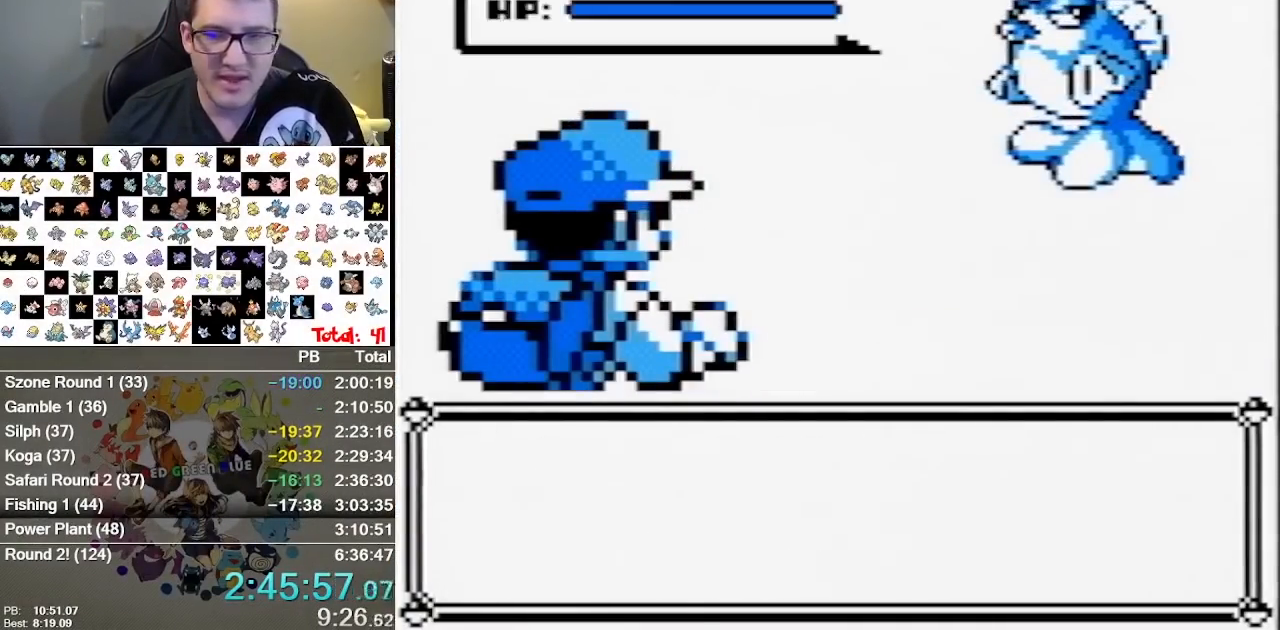
Gameplay with a controller (Nintendo layout); each line is a JSON object with the inputs held at the frame after it. "events" lists button and stick changes between this image and that frame as [ms after this image, input, new state], when the widget could be followed in between. Not read: L1 L3 R3 START.
{"buttons": [], "events": [[17, "A", "up"], [50, "B", "down"], [150, "B", "up"]]}
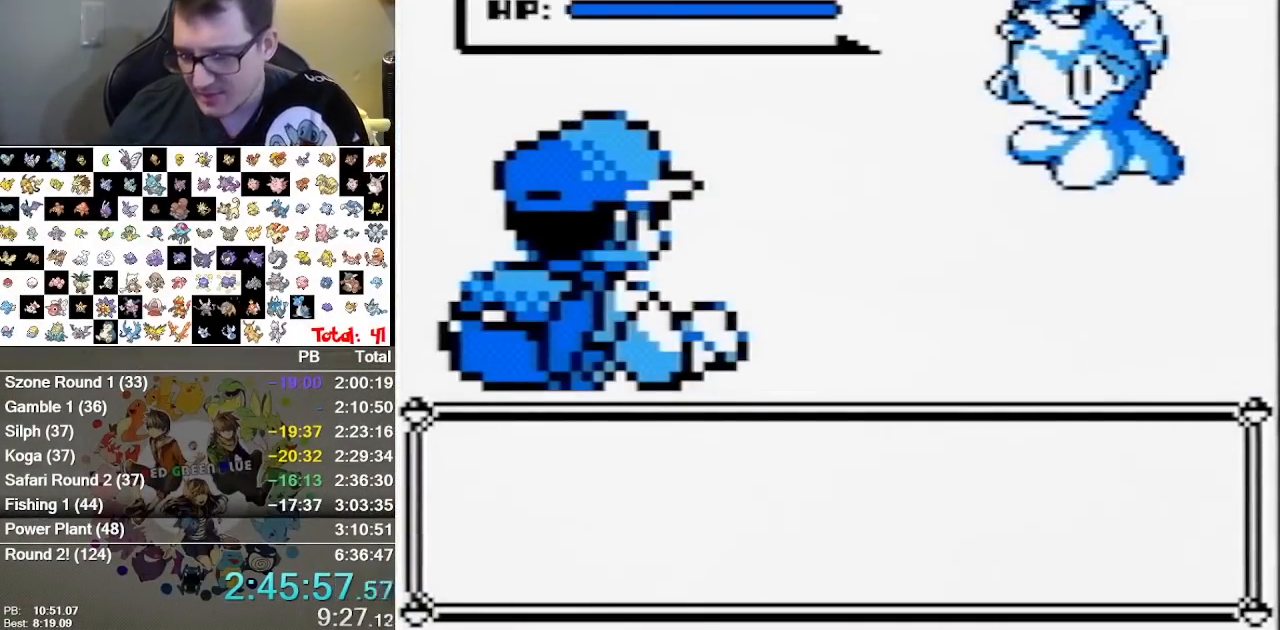
{"buttons": [], "events": []}
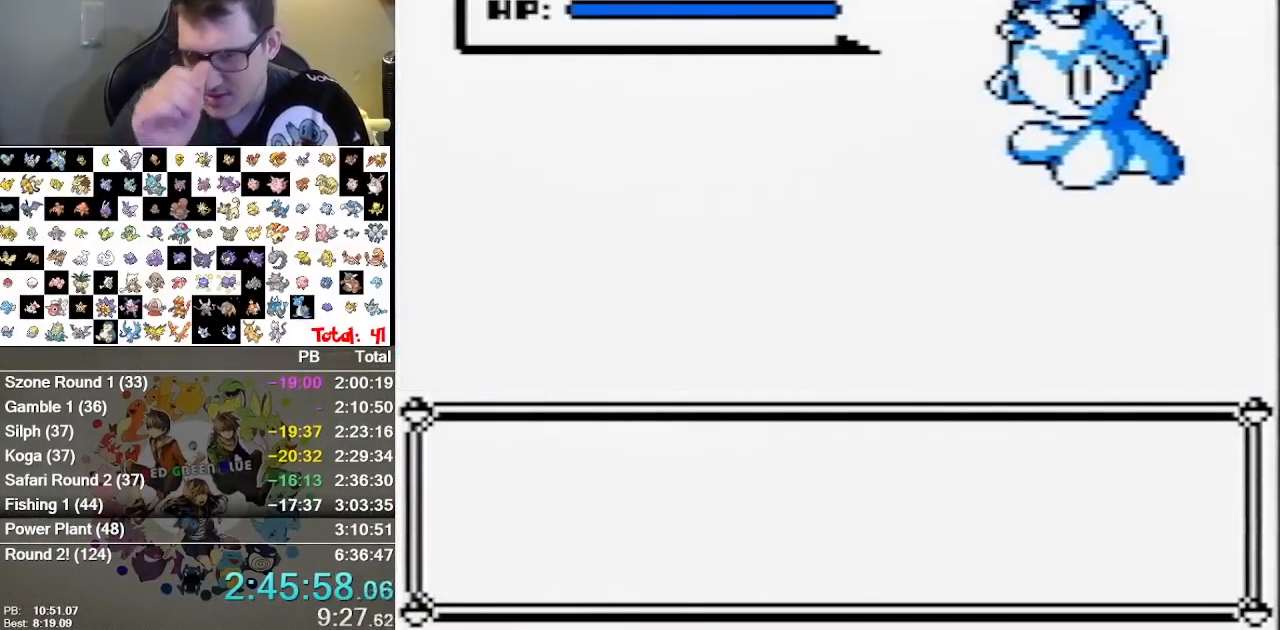
{"buttons": [], "events": [[233, "B", "down"], [333, "B", "up"]]}
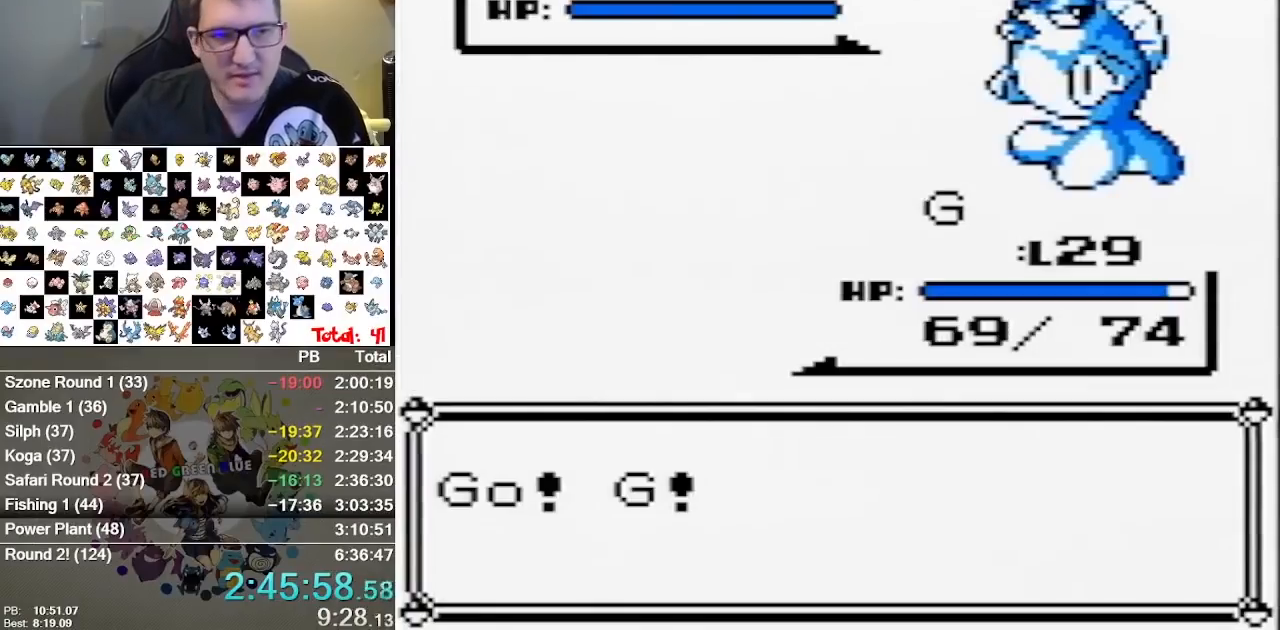
{"buttons": [], "events": [[283, "B", "down"], [350, "B", "up"]]}
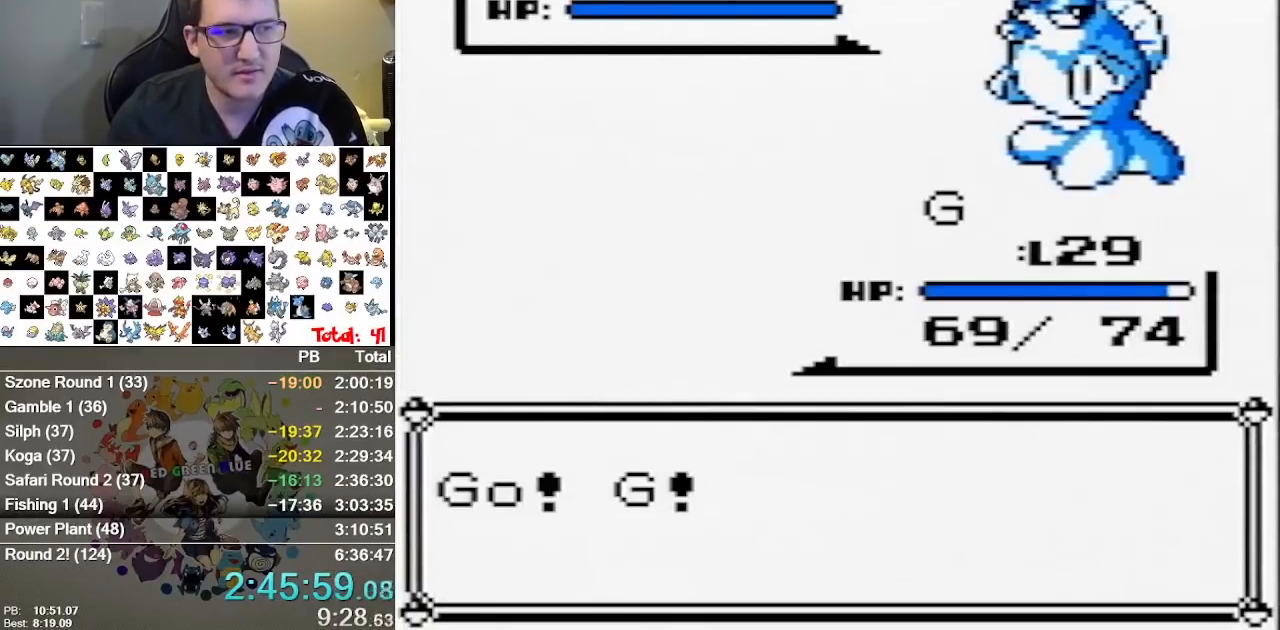
{"buttons": ["B"], "events": [[333, "B", "down"], [383, "B", "up"], [483, "B", "down"]]}
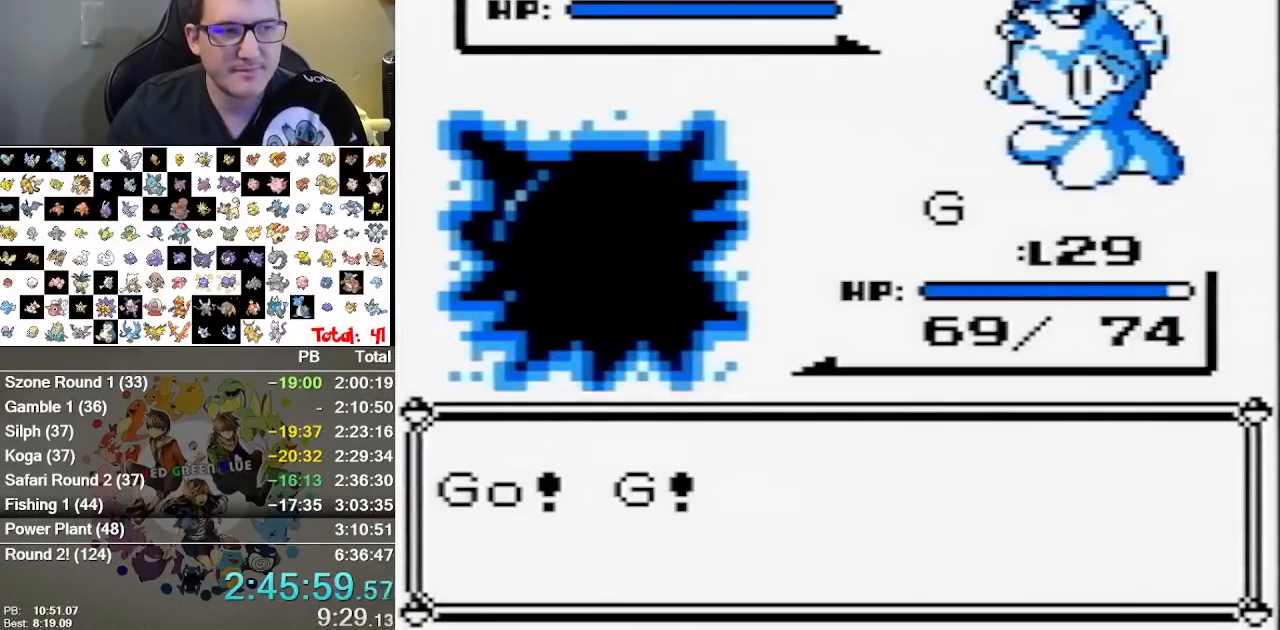
{"buttons": [], "events": [[17, "B", "up"]]}
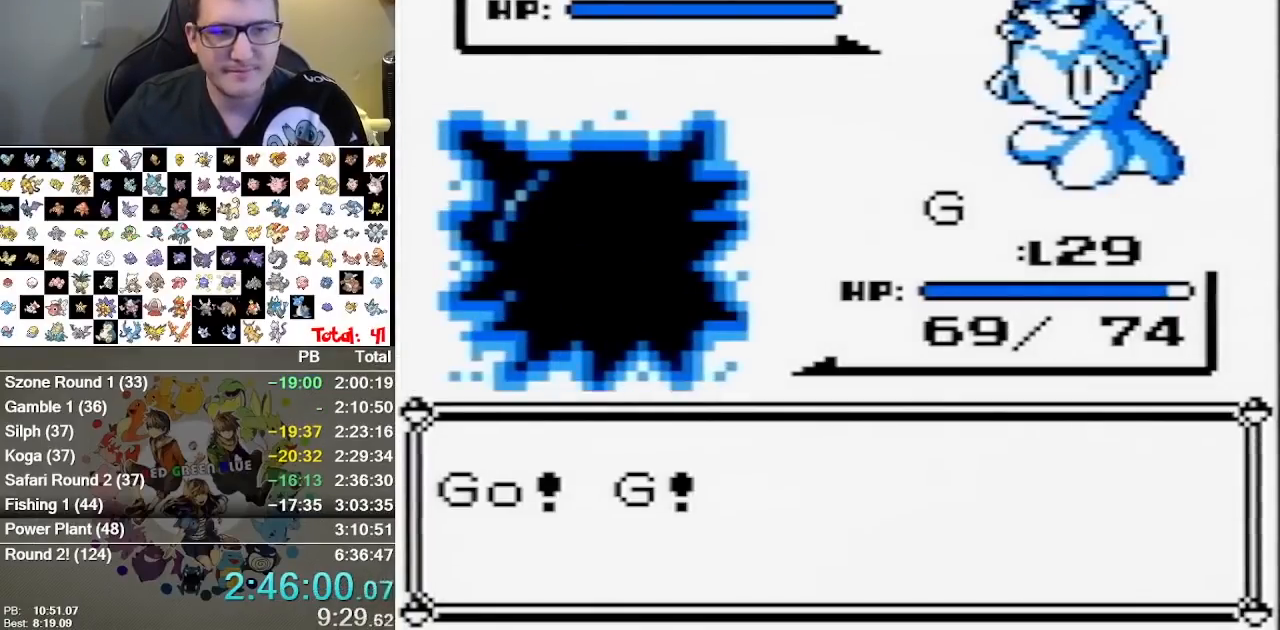
{"buttons": ["B"], "events": [[450, "B", "down"]]}
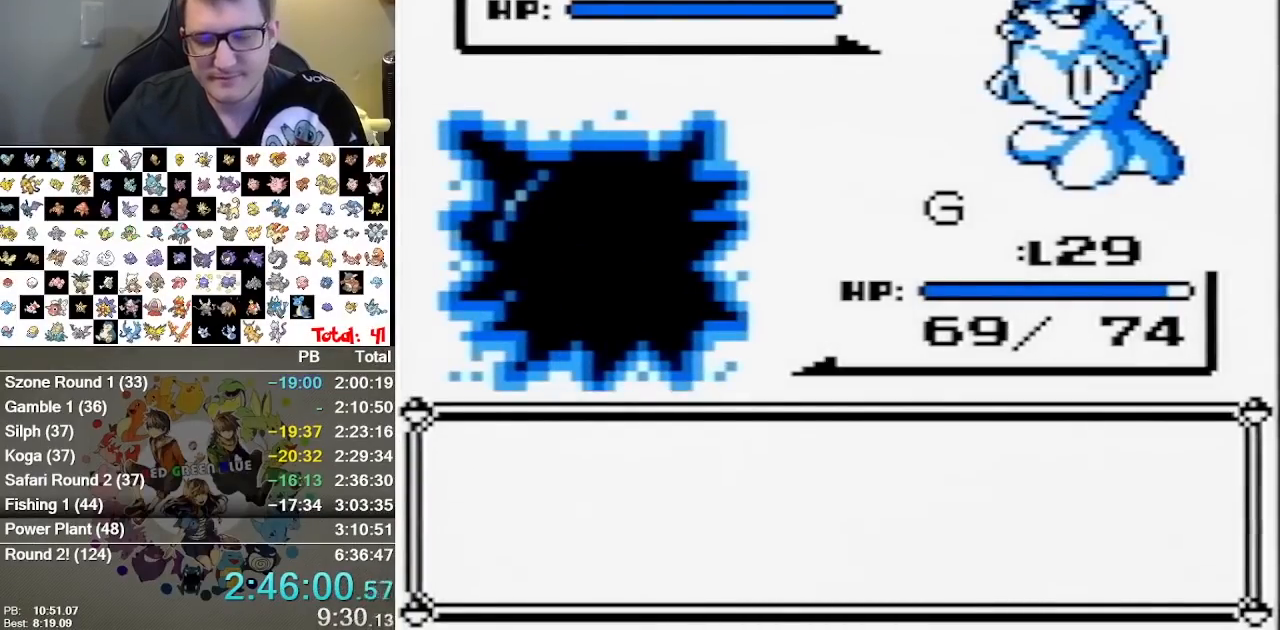
{"buttons": [], "events": [[17, "B", "up"], [67, "DPAD_RIGHT", "down"], [100, "DPAD_DOWN", "down"], [133, "DPAD_RIGHT", "up"], [200, "A", "down"], [200, "DPAD_DOWN", "up"], [433, "A", "up"]]}
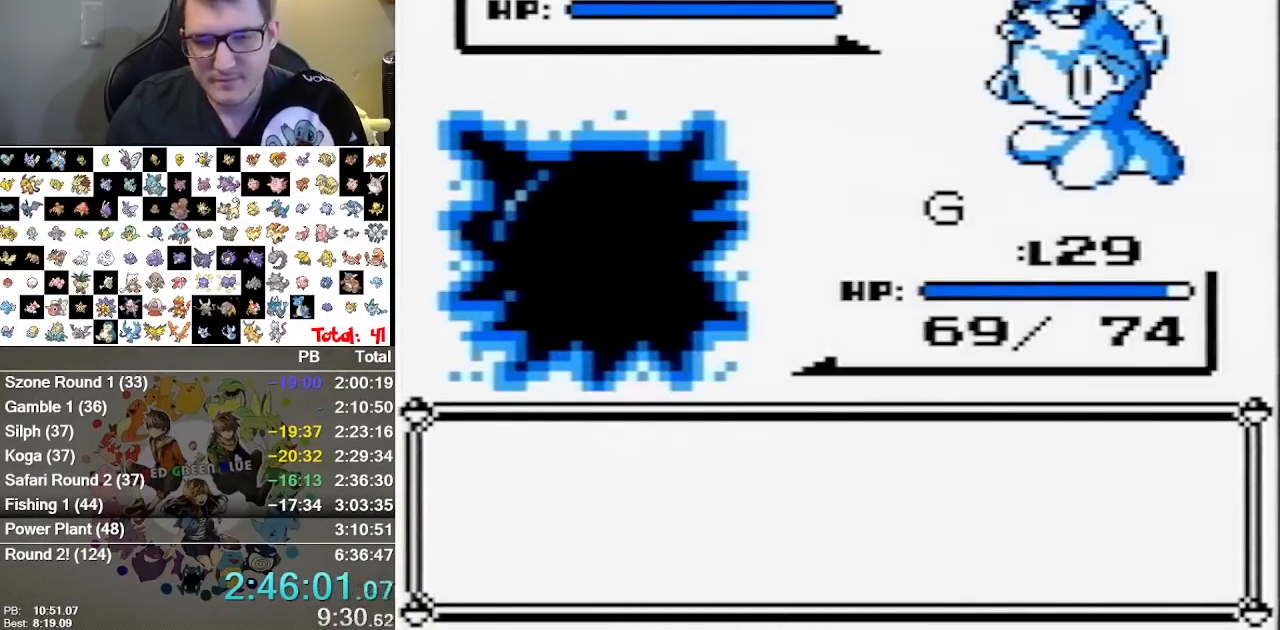
{"buttons": ["B"], "events": [[83, "A", "down"], [150, "A", "up"], [217, "A", "down"], [317, "A", "up"], [367, "A", "down"], [467, "A", "up"], [467, "B", "down"]]}
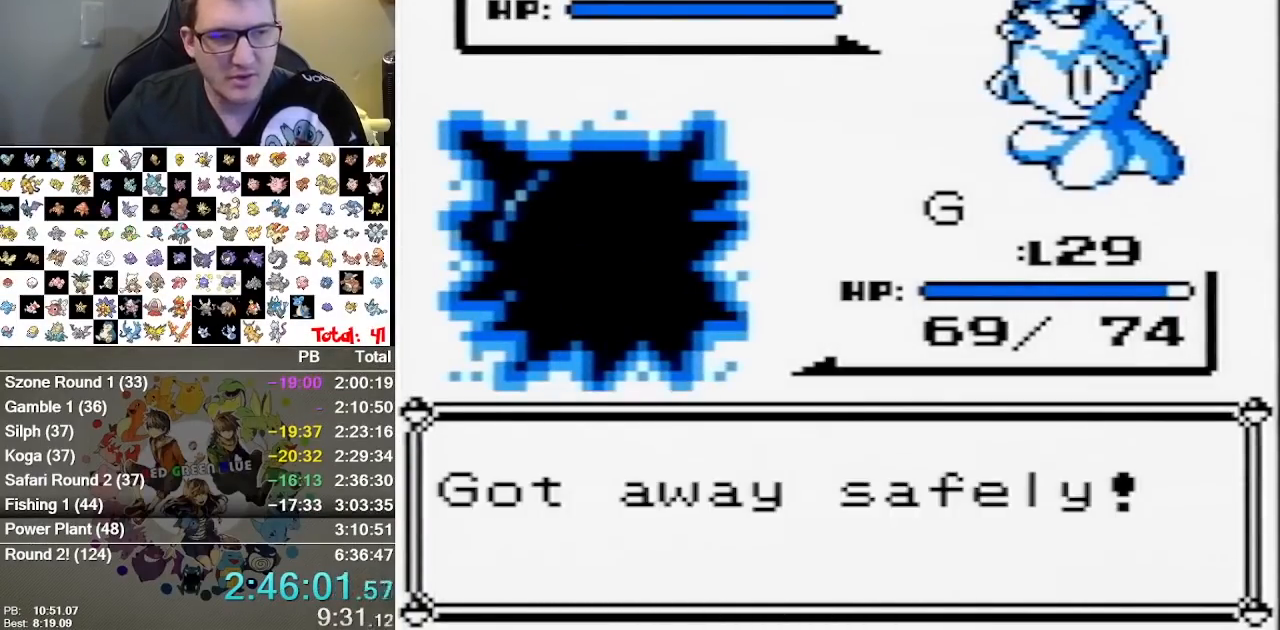
{"buttons": [], "events": [[33, "B", "up"], [167, "B", "down"], [233, "A", "down"], [233, "B", "up"], [317, "A", "up"], [317, "B", "down"], [383, "B", "up"]]}